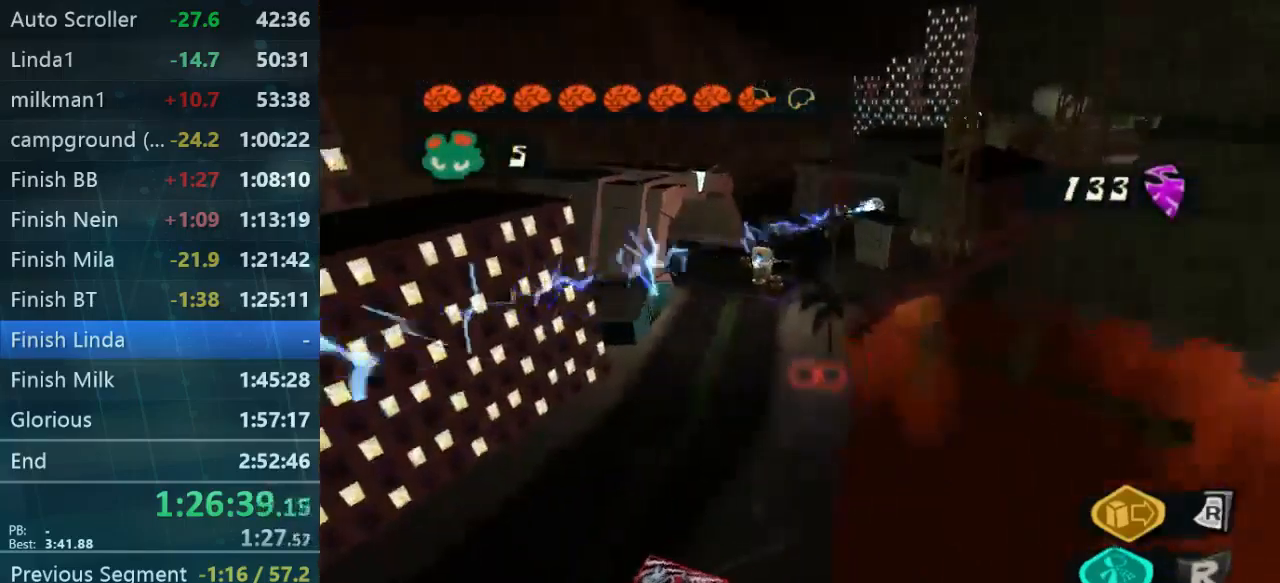
Gameplay with a controller (Xbox layout); each line is a JSON object with the inputs held at the frame after it. "events" lists button and stick changes between this image and that frame as [ms after this image, input, new state], when the widget could be followed in between. Not read: L3 R3.
{"buttons": [], "left_stick": "up-right", "right_stick": "center", "events": [[34, "left_stick", "up-right"], [67, "L2", "up"], [134, "right_stick", "right"], [500, "right_stick", "center"]]}
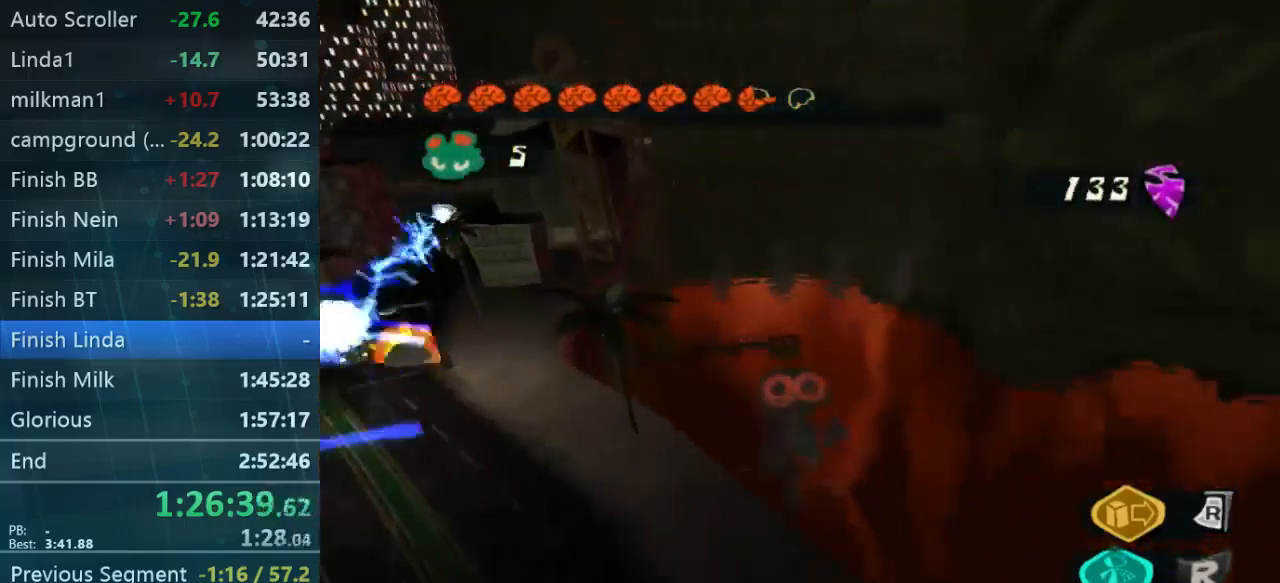
{"buttons": ["L2"], "left_stick": "up", "right_stick": "center", "events": [[34, "left_stick", "up"], [134, "right_stick", "left"], [234, "right_stick", "center"], [334, "L2", "down"]]}
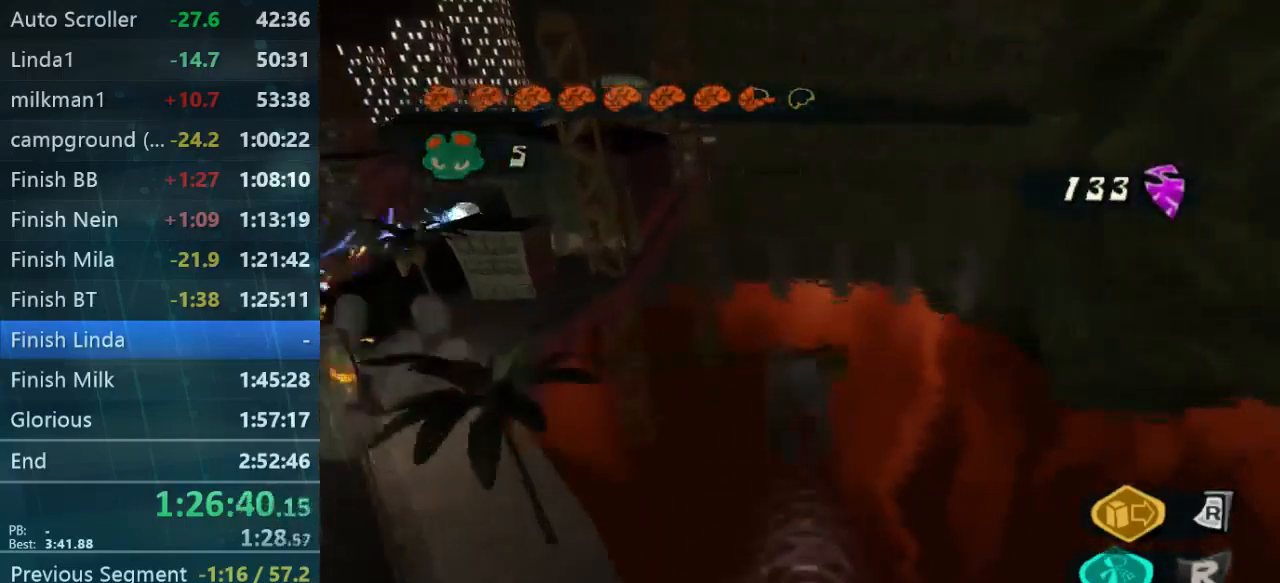
{"buttons": ["L2"], "left_stick": "up", "right_stick": "center", "events": []}
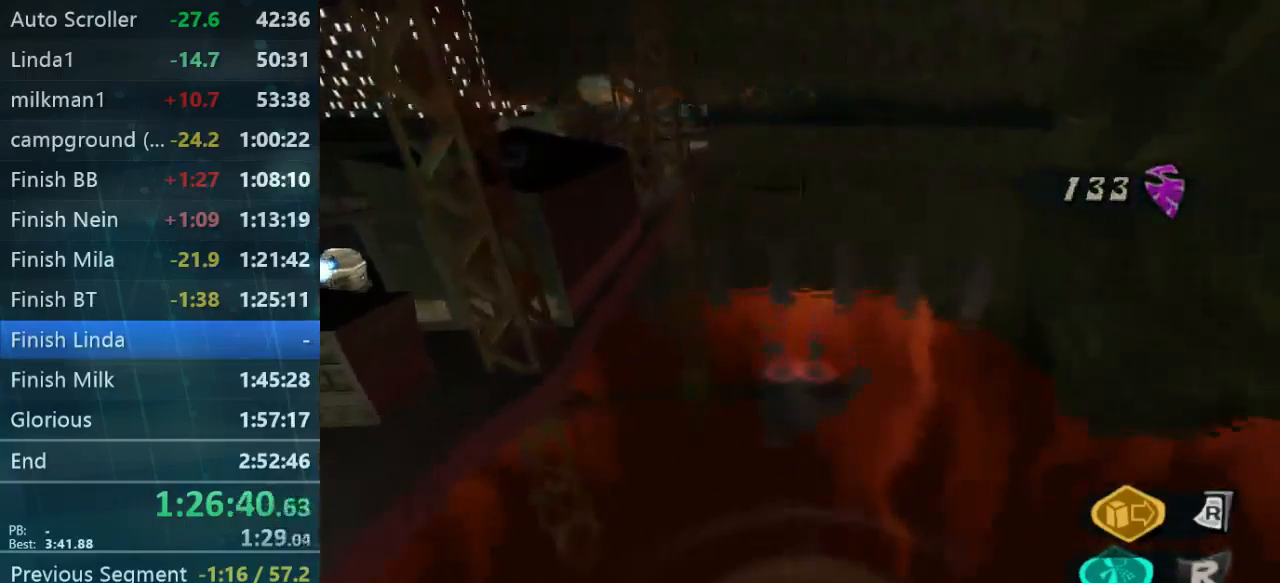
{"buttons": ["L2"], "left_stick": "up", "right_stick": "center", "events": []}
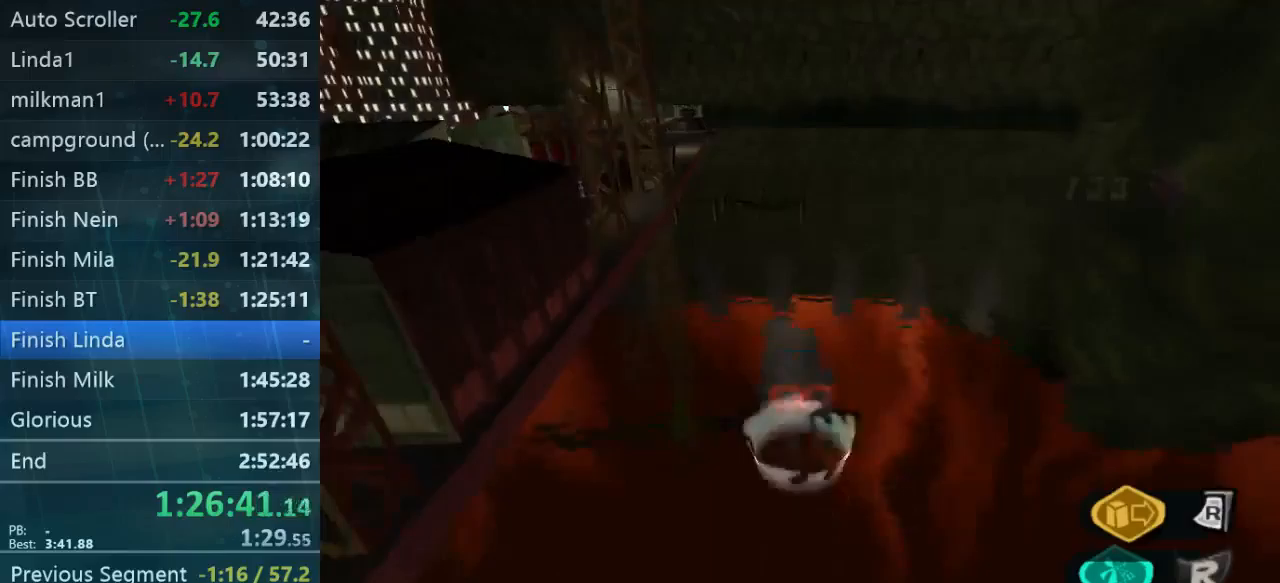
{"buttons": [], "left_stick": "up", "right_stick": "left", "events": [[233, "L2", "up"], [267, "right_stick", "left"]]}
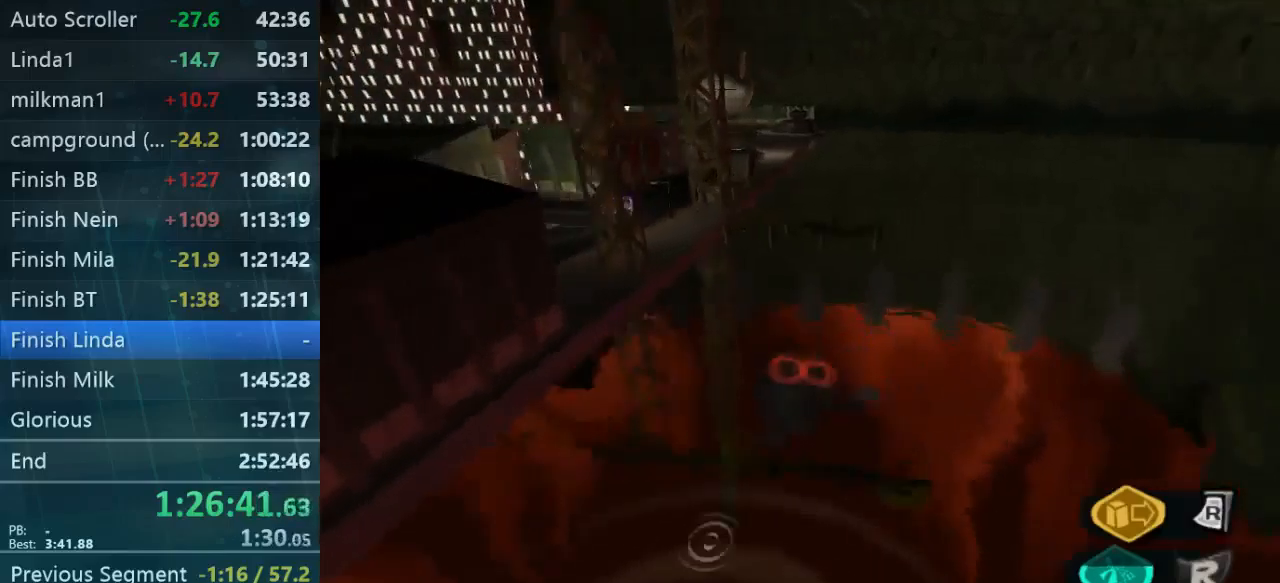
{"buttons": [], "left_stick": "up", "right_stick": "center", "events": [[67, "right_stick", "center"]]}
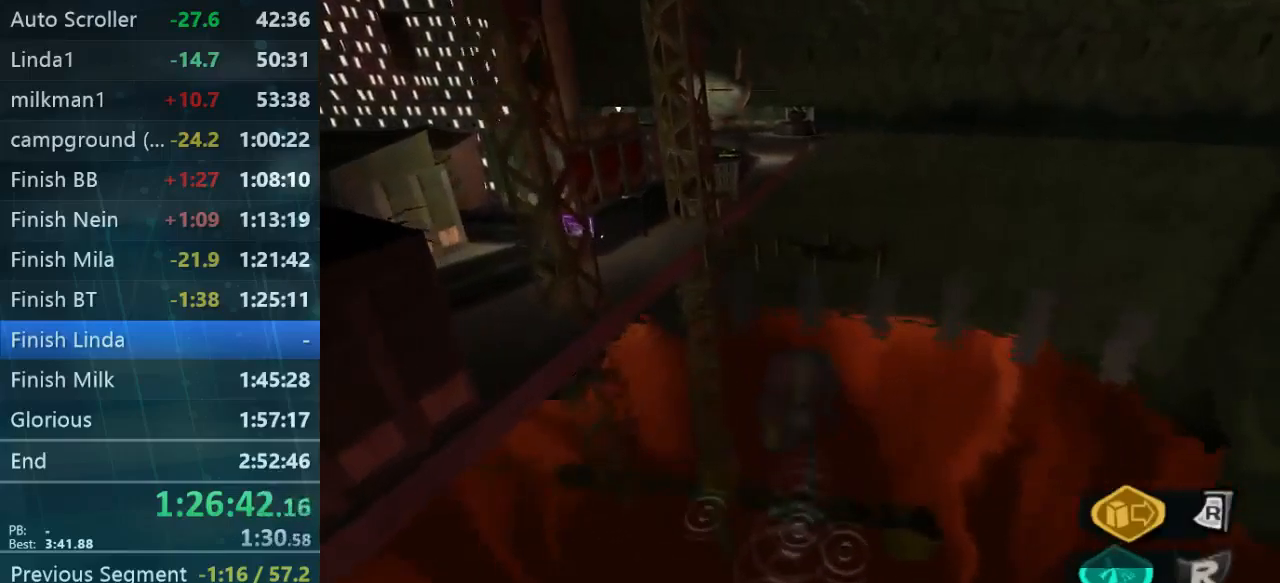
{"buttons": ["L2"], "left_stick": "up", "right_stick": "center", "events": [[33, "L2", "down"]]}
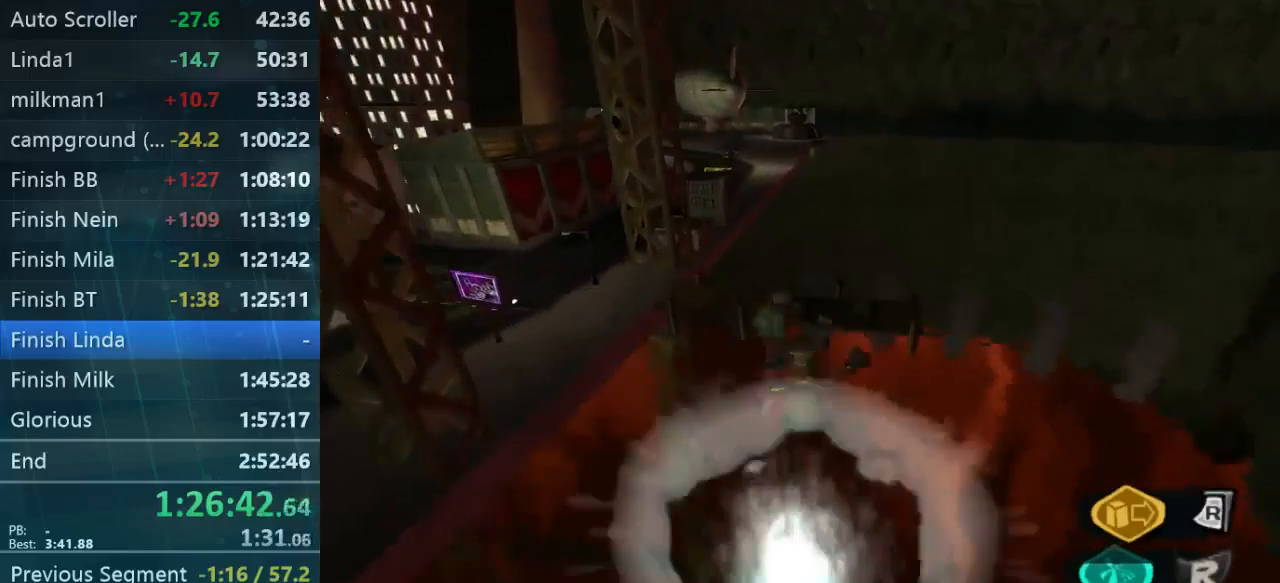
{"buttons": ["L2"], "left_stick": "up", "right_stick": "center", "events": []}
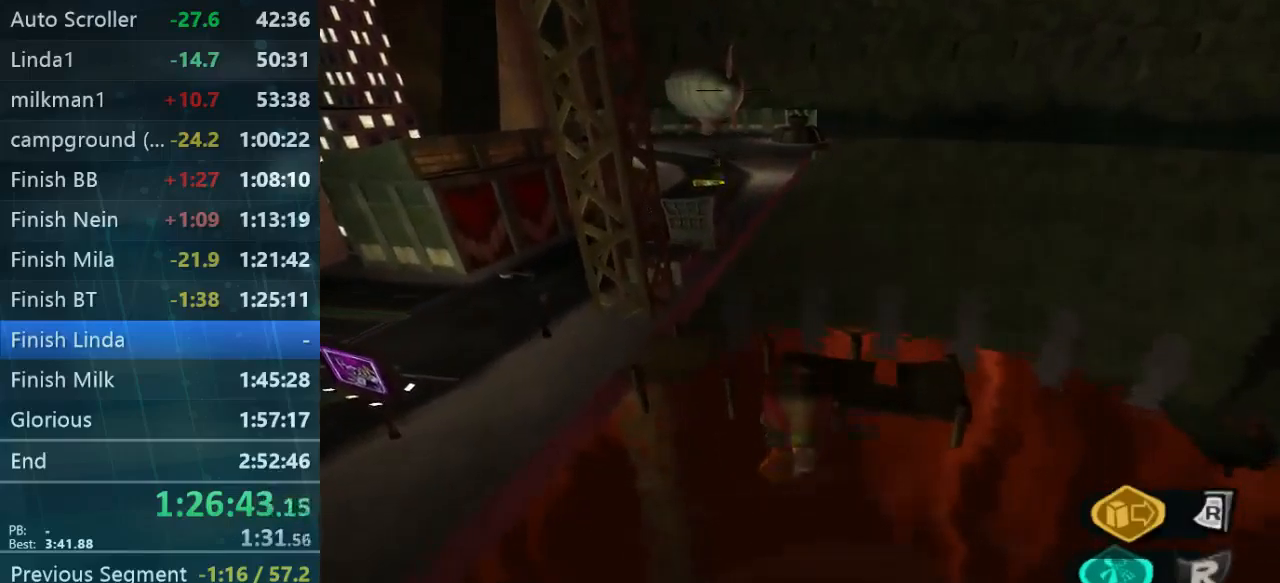
{"buttons": ["L2"], "left_stick": "up", "right_stick": "center", "events": []}
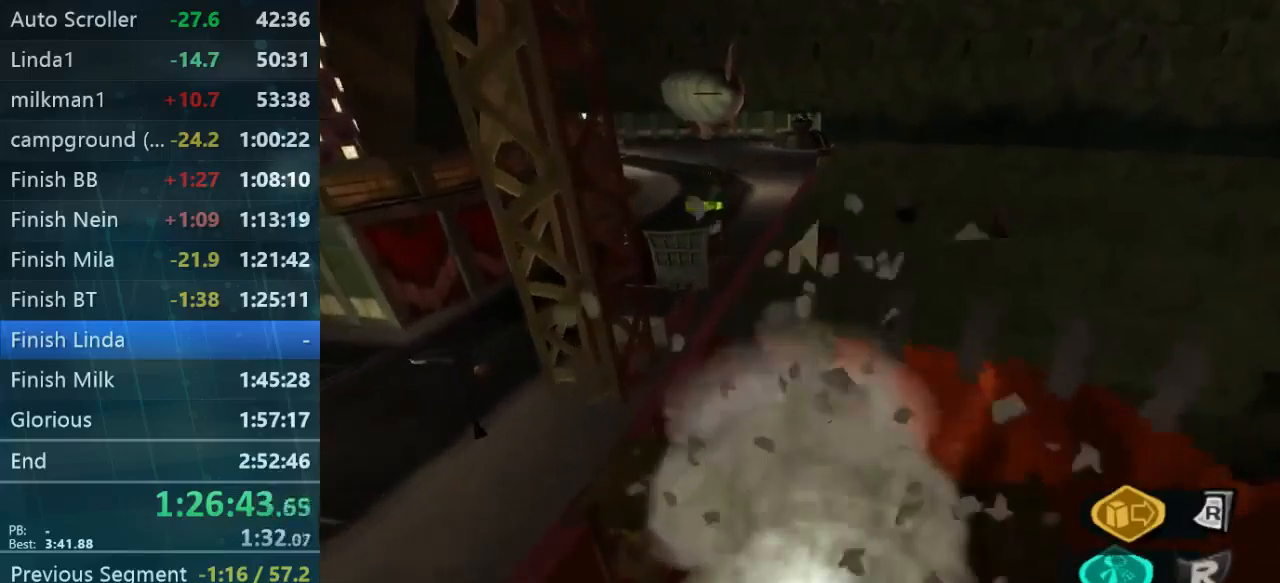
{"buttons": ["L2"], "left_stick": "up", "right_stick": "center", "events": []}
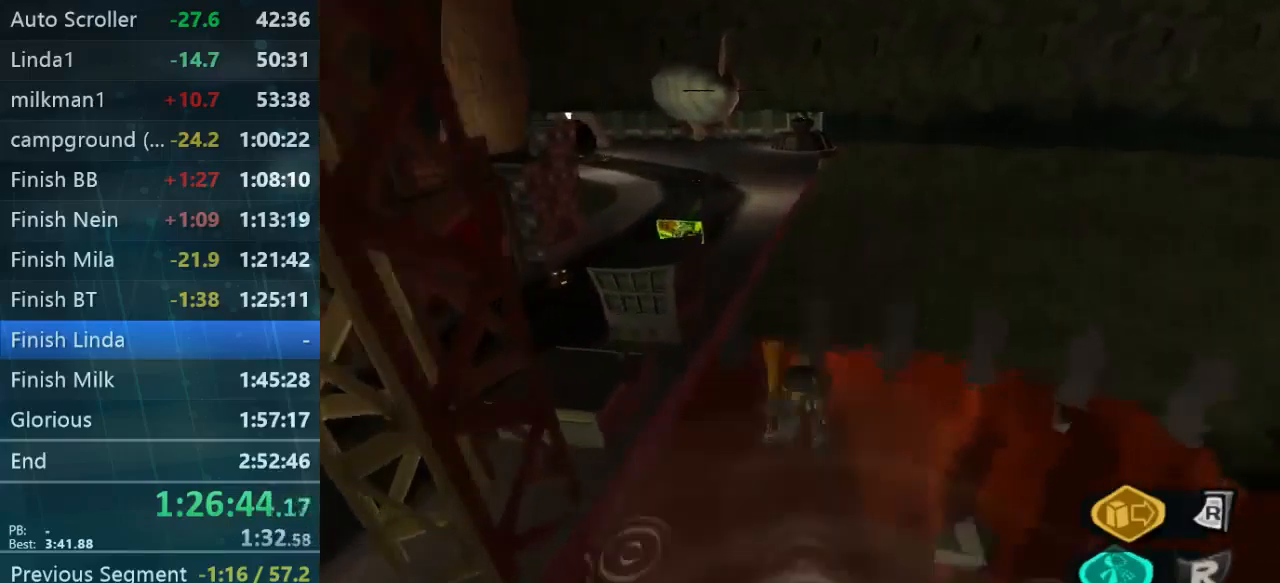
{"buttons": ["L2"], "left_stick": "up", "right_stick": "center", "events": []}
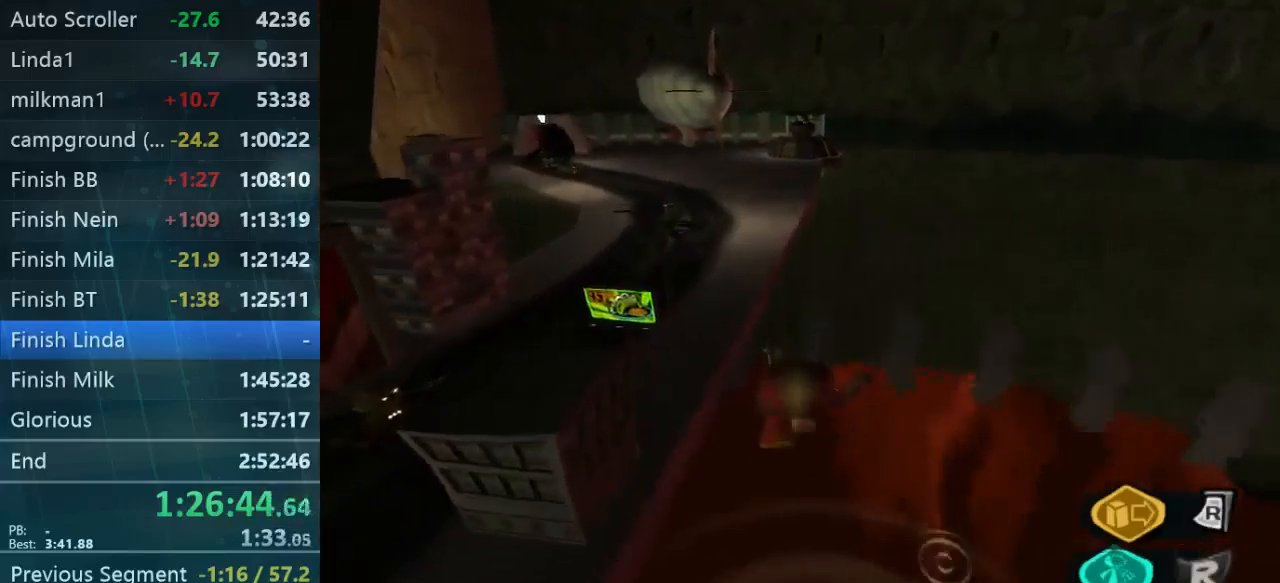
{"buttons": ["L2"], "left_stick": "up", "right_stick": "center", "events": []}
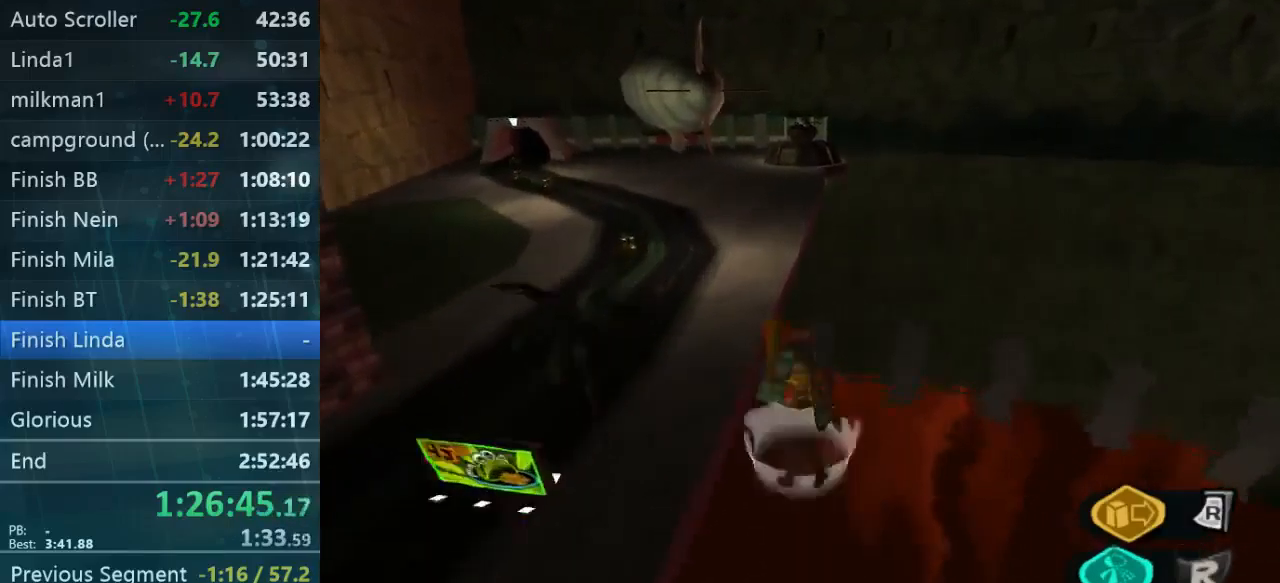
{"buttons": ["L2"], "left_stick": "up", "right_stick": "center", "events": []}
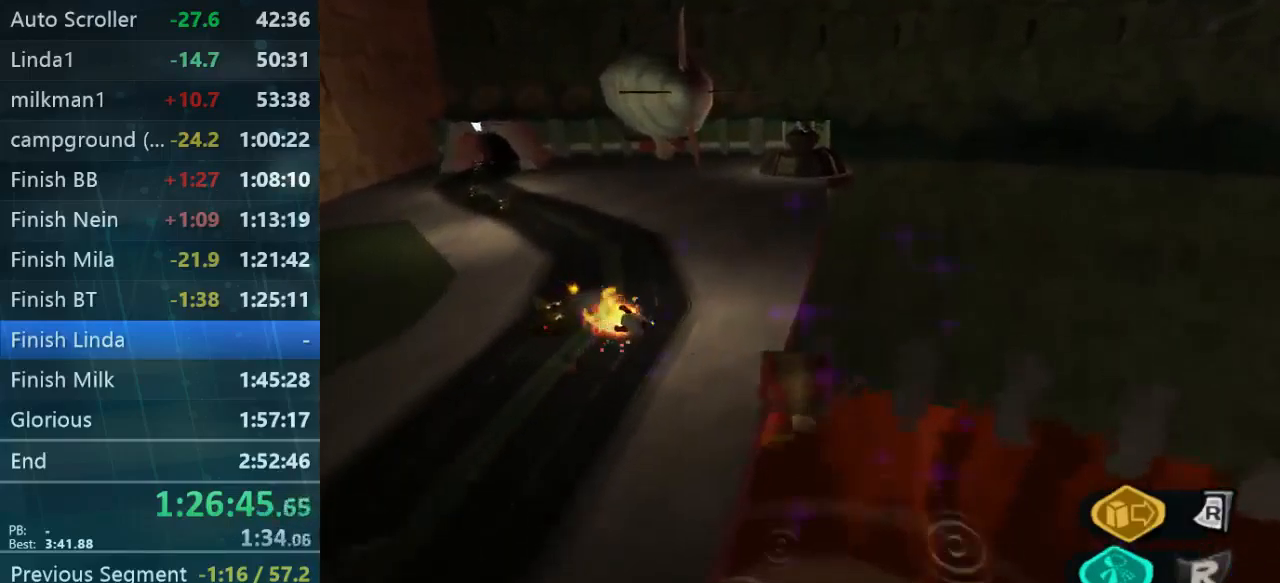
{"buttons": ["L2"], "left_stick": "up", "right_stick": "center", "events": []}
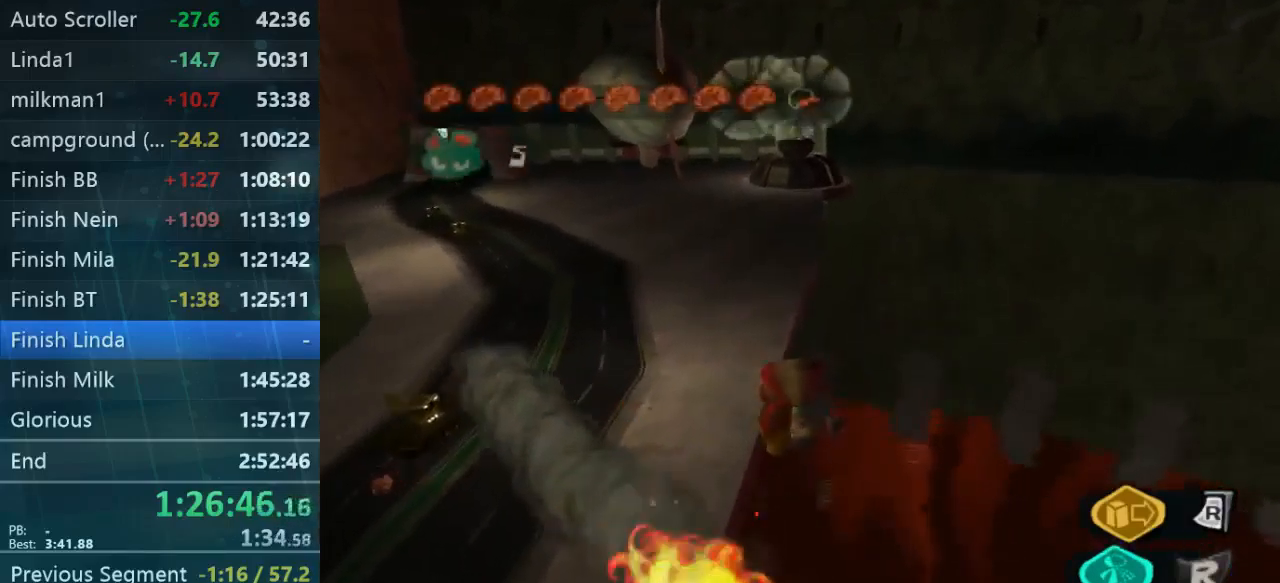
{"buttons": ["L2"], "left_stick": "up", "right_stick": "center", "events": [[233, "right_stick", "left"], [267, "L2", "up"], [466, "right_stick", "center"], [500, "L2", "down"]]}
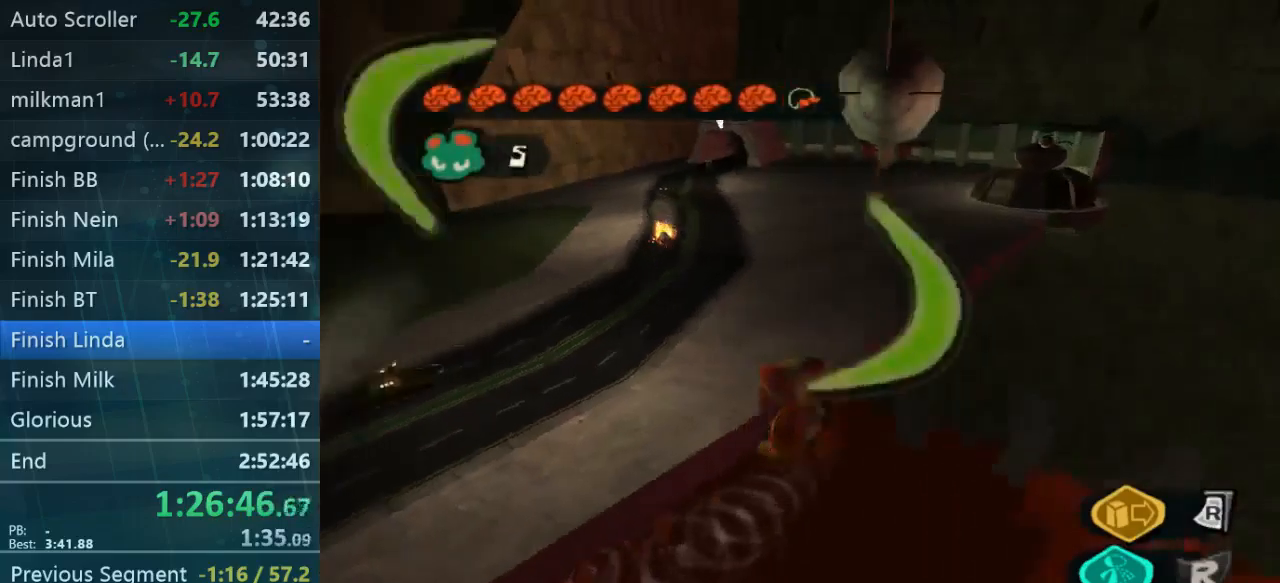
{"buttons": ["L2"], "left_stick": "up-right", "right_stick": "center", "events": [[267, "left_stick", "up-right"]]}
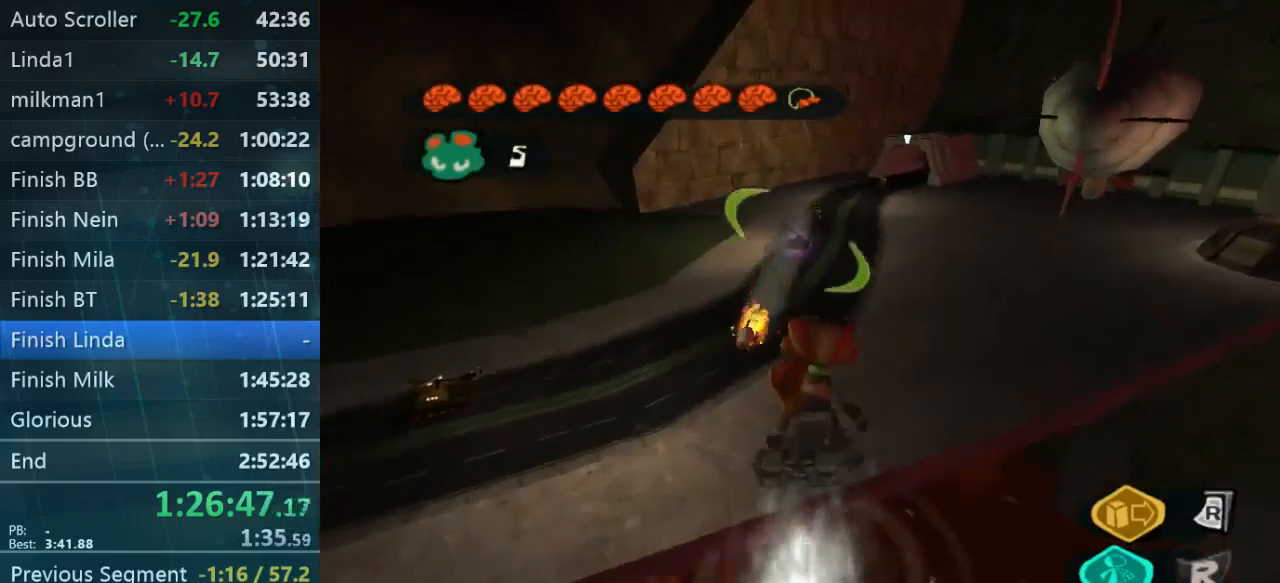
{"buttons": [], "left_stick": "up-right", "right_stick": "right", "events": [[400, "L2", "up"], [467, "right_stick", "right"]]}
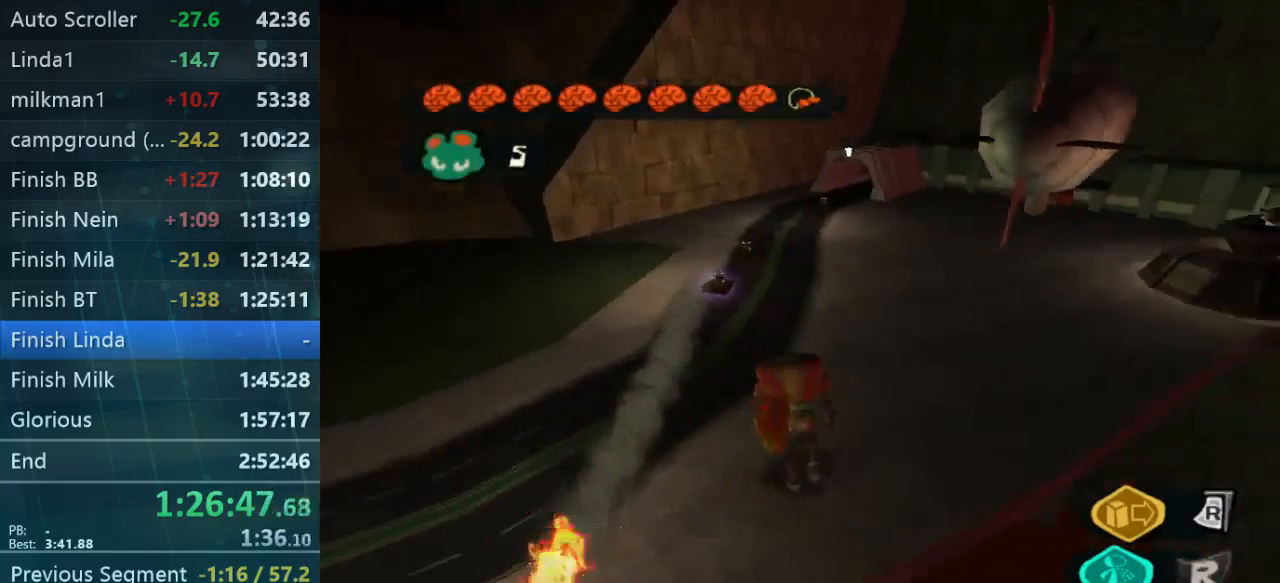
{"buttons": ["L2"], "left_stick": "up-right", "right_stick": "center", "events": [[167, "right_stick", "center"], [400, "L2", "down"]]}
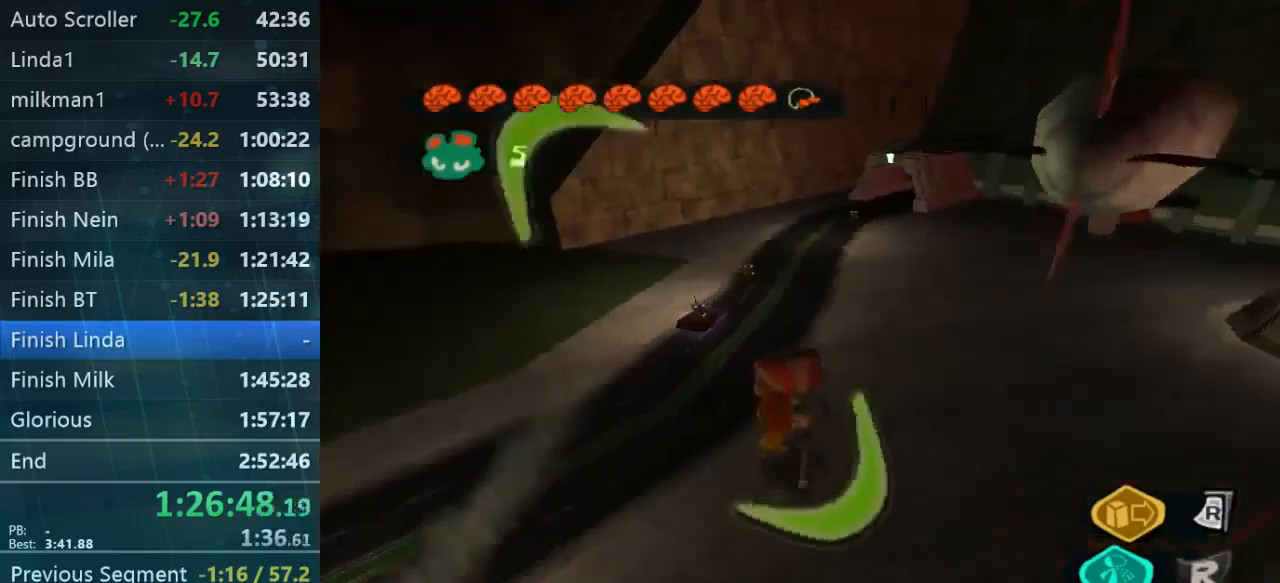
{"buttons": ["L2"], "left_stick": "up-right", "right_stick": "center", "events": []}
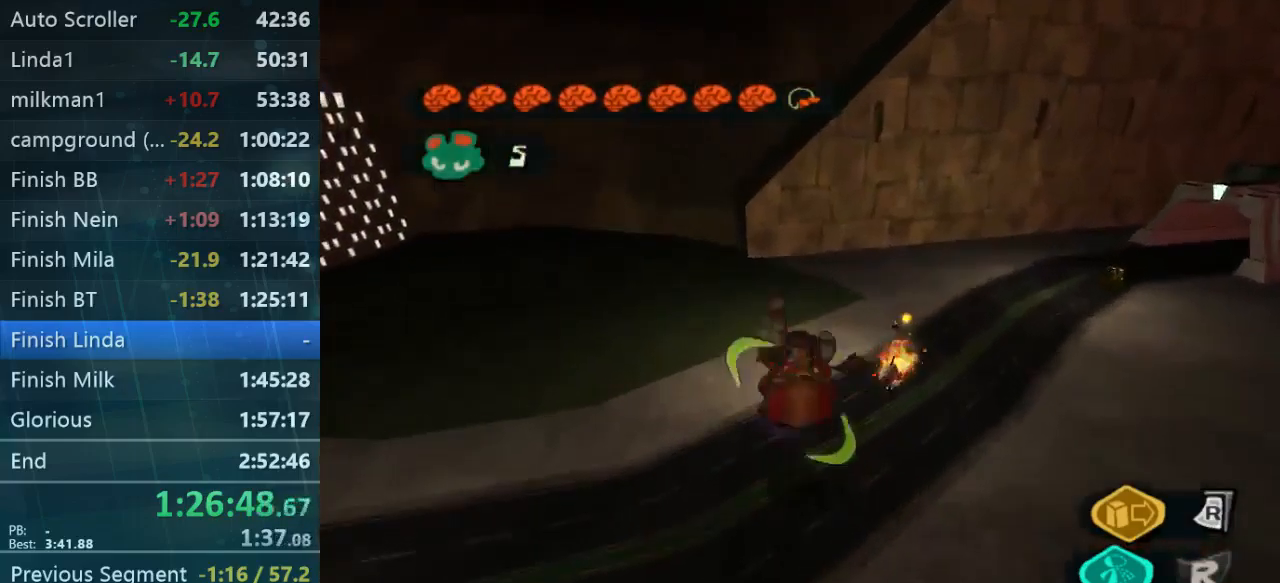
{"buttons": ["L2"], "left_stick": "up", "right_stick": "center", "events": [[167, "left_stick", "up"]]}
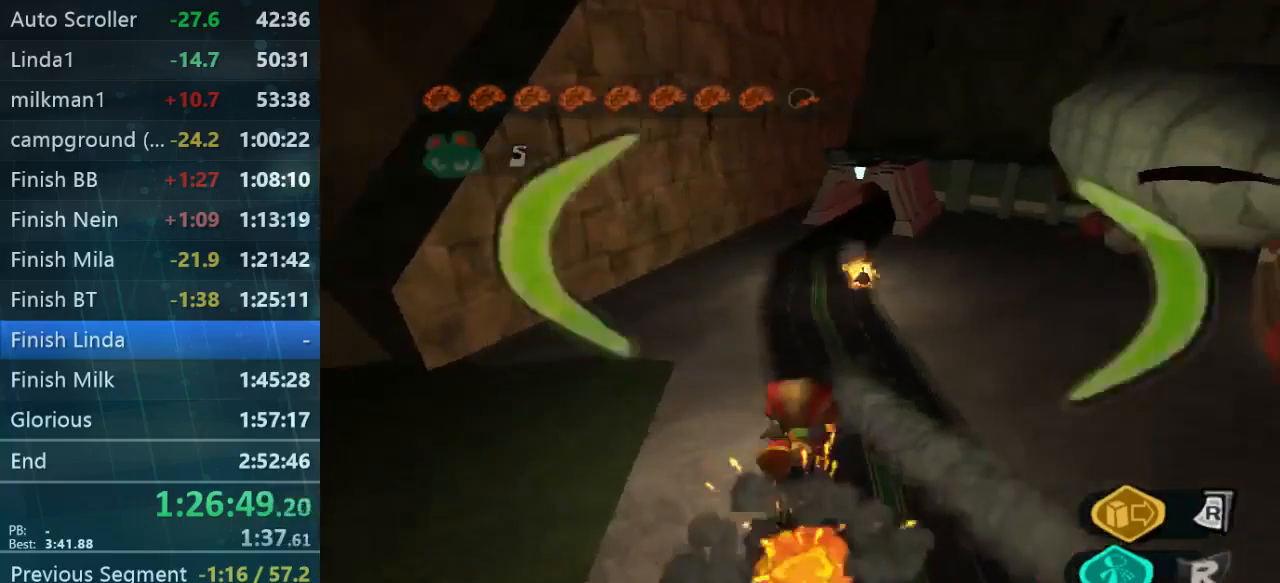
{"buttons": ["L2"], "left_stick": "up", "right_stick": "center", "events": []}
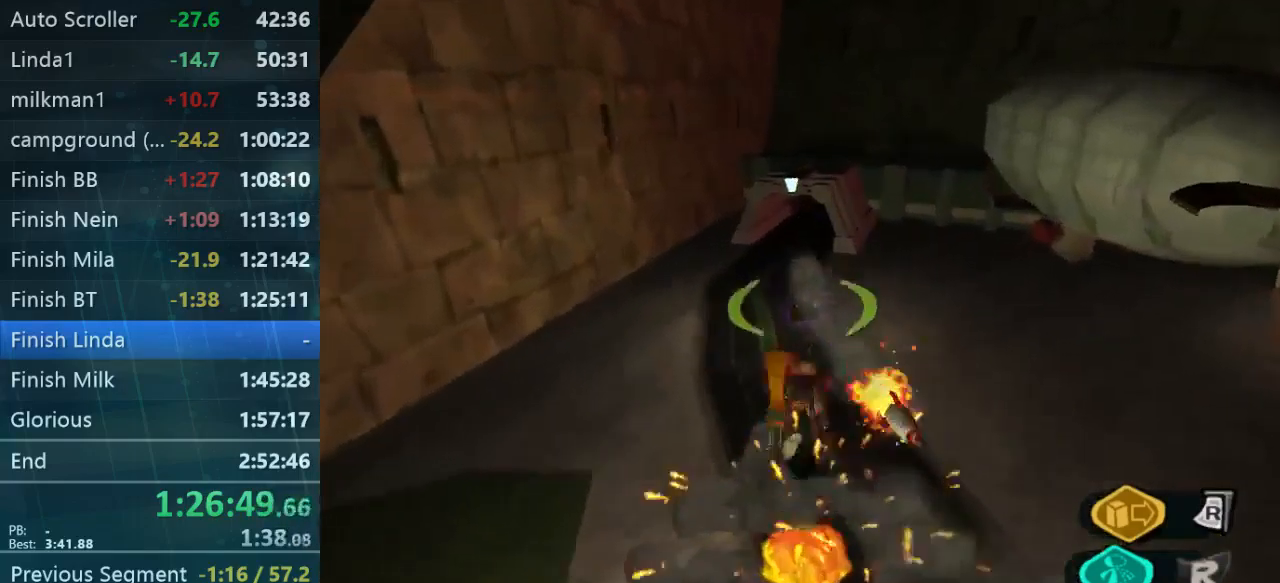
{"buttons": ["L2"], "left_stick": "up", "right_stick": "center", "events": []}
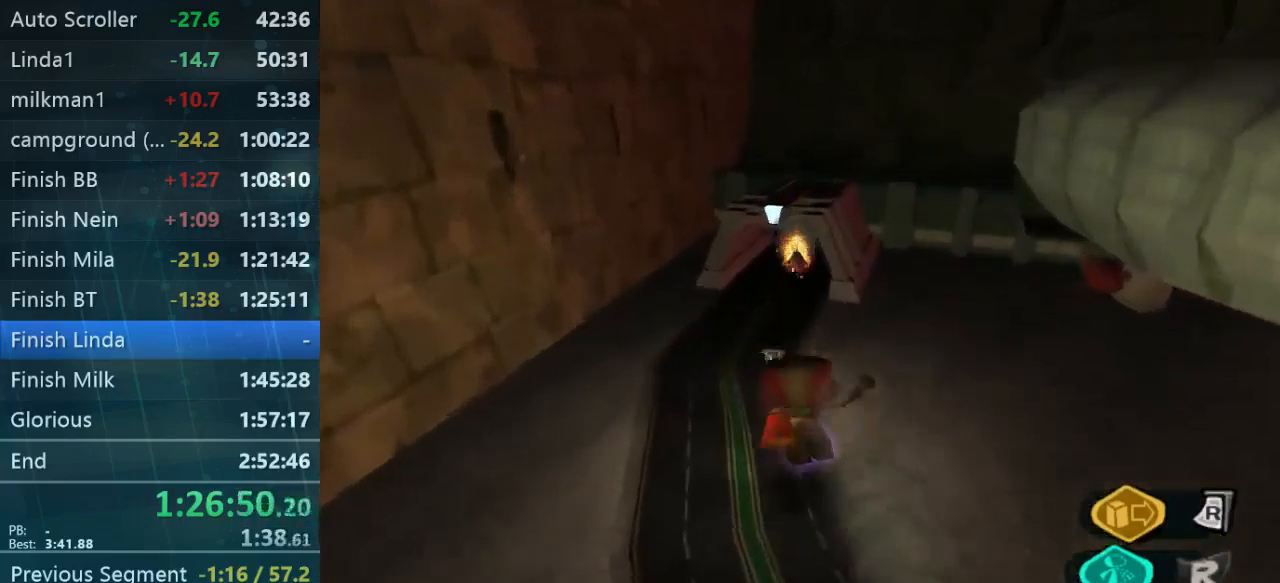
{"buttons": [], "left_stick": "up-right", "right_stick": "center", "events": [[33, "L2", "up"], [33, "left_stick", "up-right"]]}
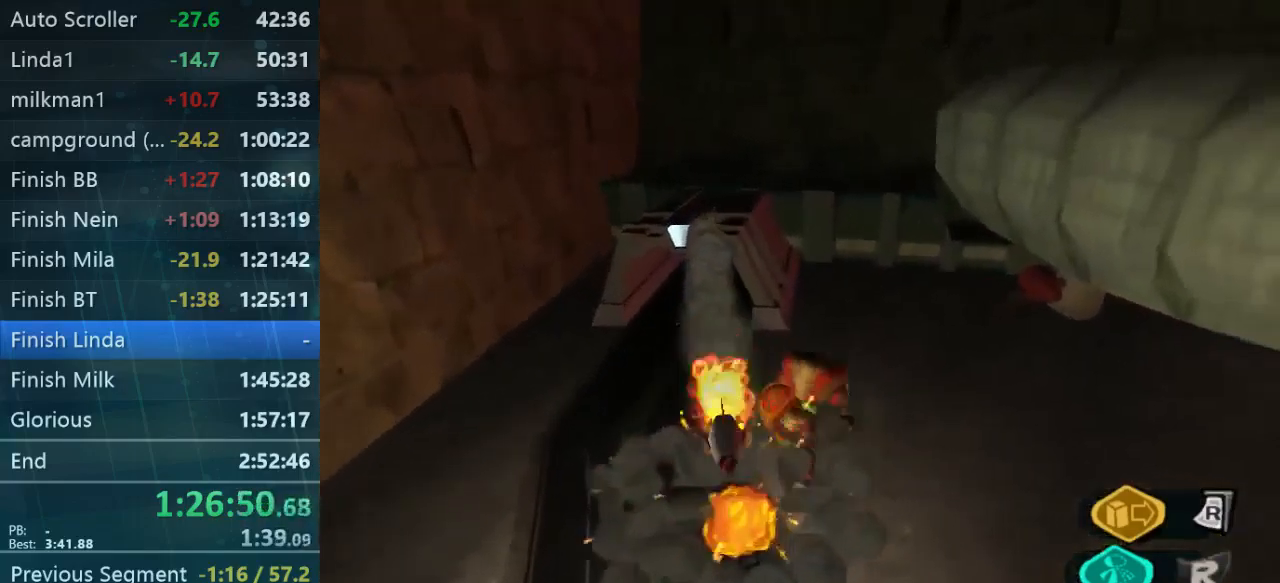
{"buttons": [], "left_stick": "up", "right_stick": "center", "events": [[100, "left_stick", "up"]]}
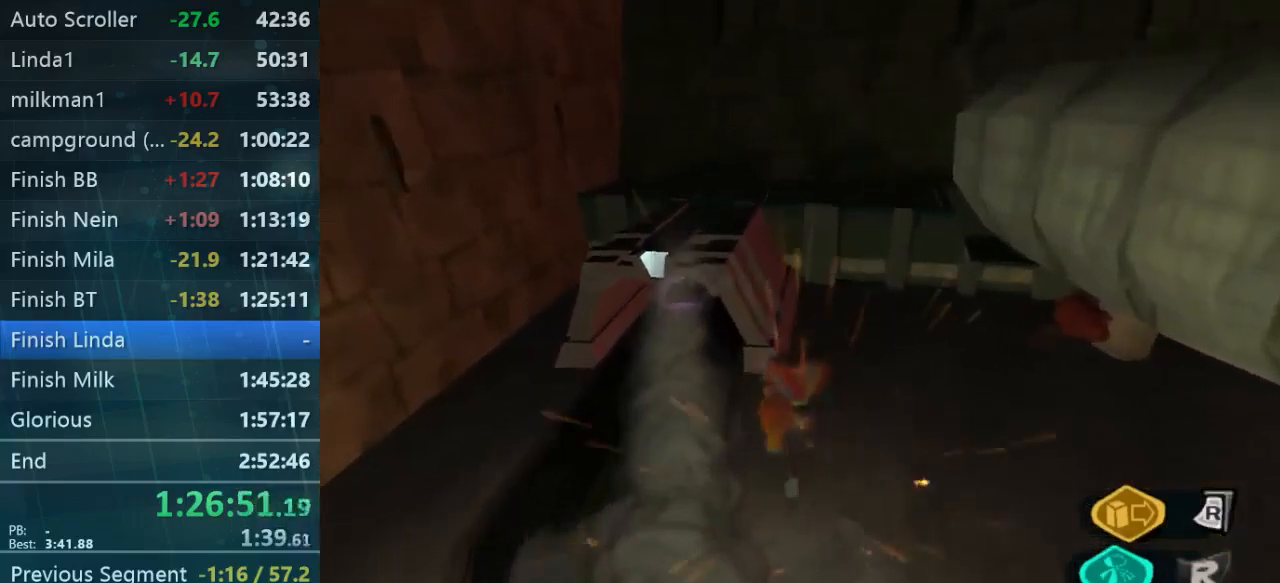
{"buttons": [], "left_stick": "up", "right_stick": "center", "events": []}
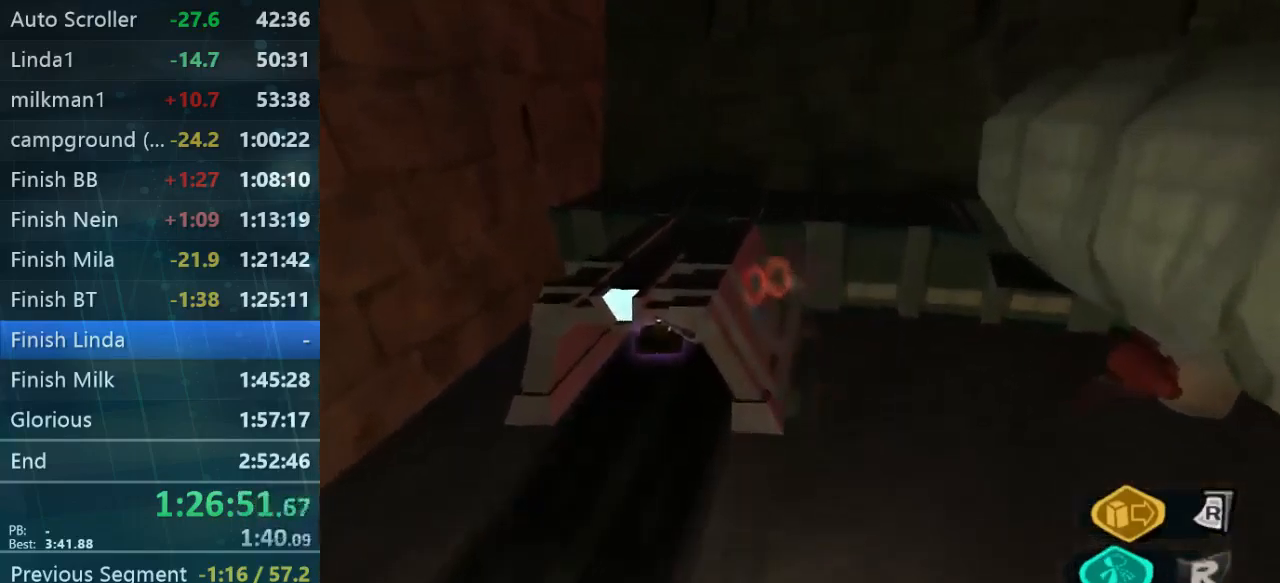
{"buttons": [], "left_stick": "up-left", "right_stick": "center", "events": [[134, "left_stick", "up-left"]]}
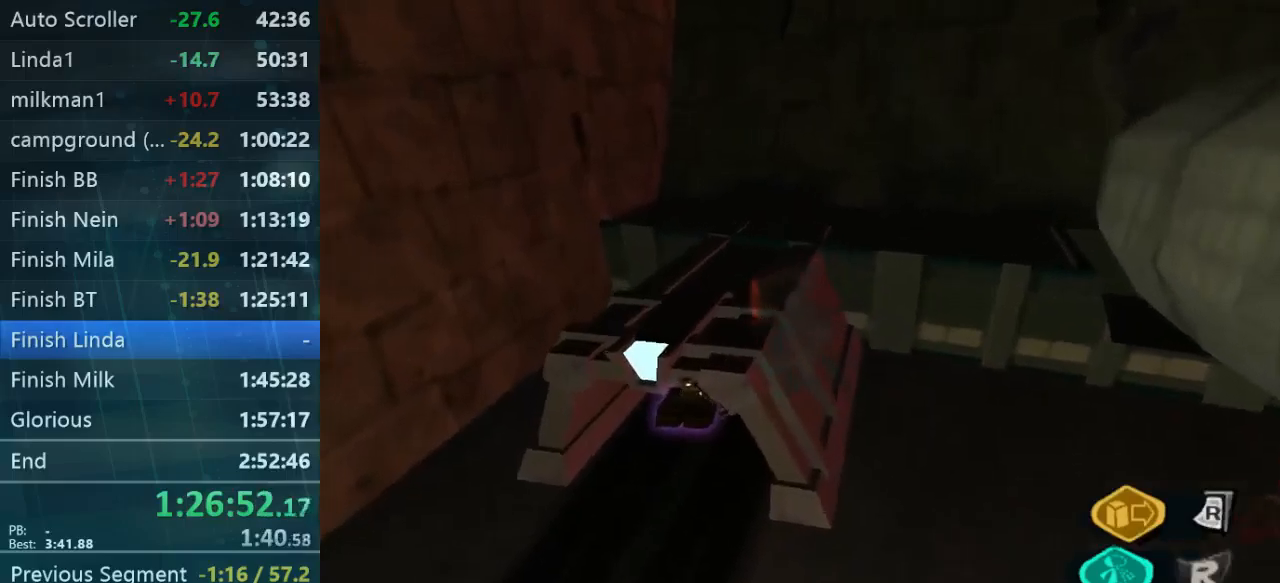
{"buttons": [], "left_stick": "right", "right_stick": "center", "events": [[400, "left_stick", "up-right"], [467, "left_stick", "right"]]}
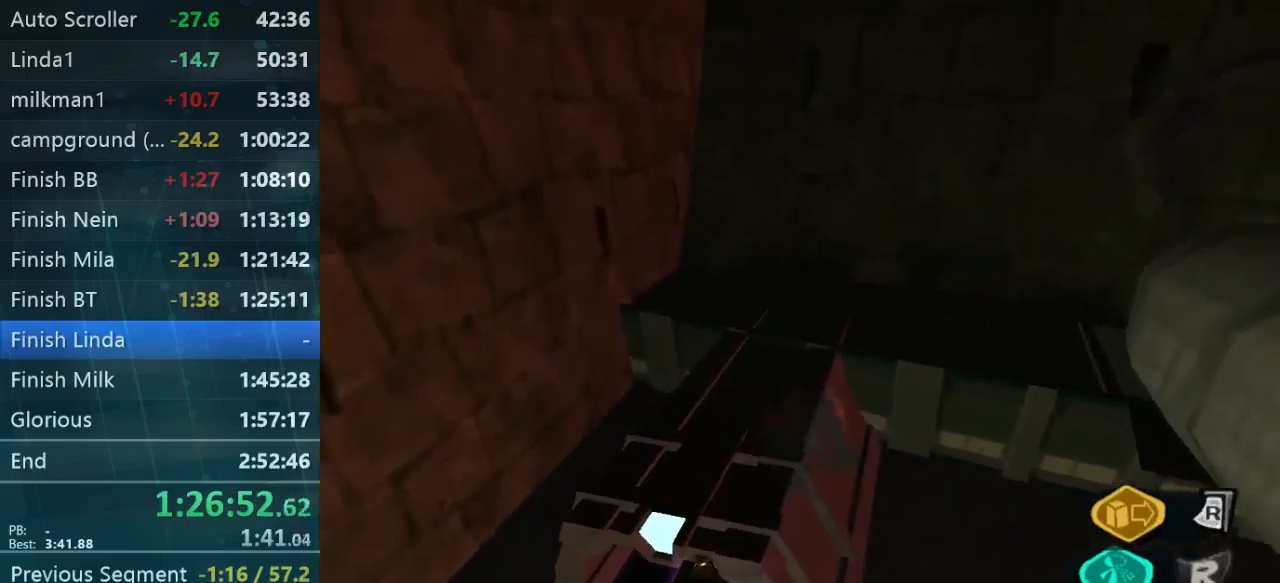
{"buttons": [], "left_stick": "right", "right_stick": "center", "events": []}
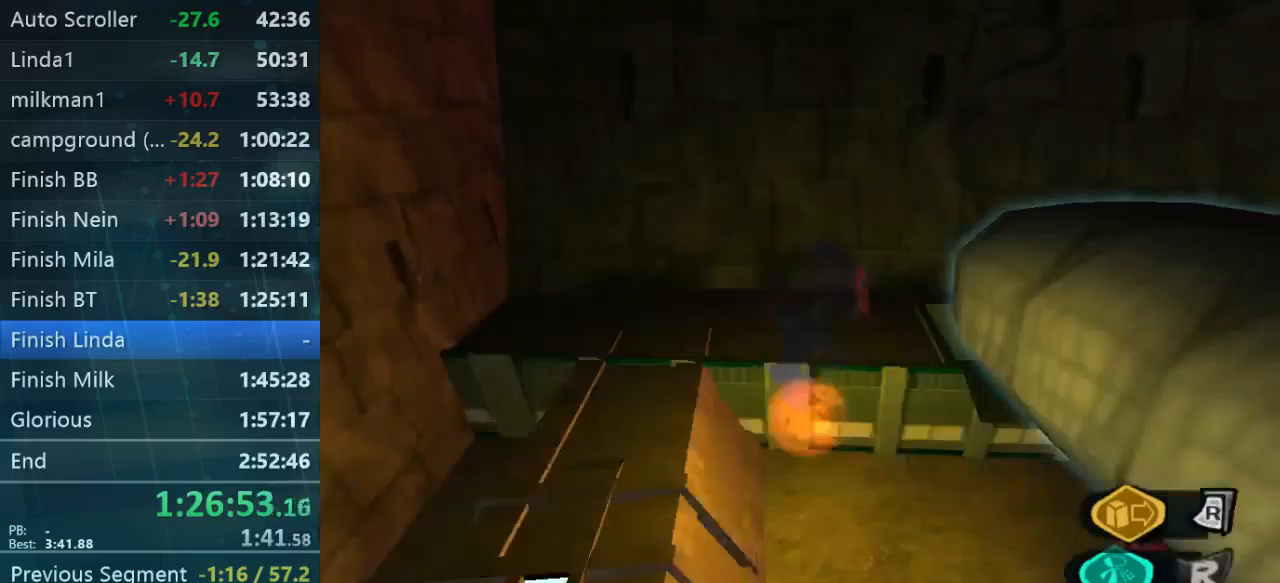
{"buttons": [], "left_stick": "up-right", "right_stick": "center", "events": [[267, "left_stick", "up-right"]]}
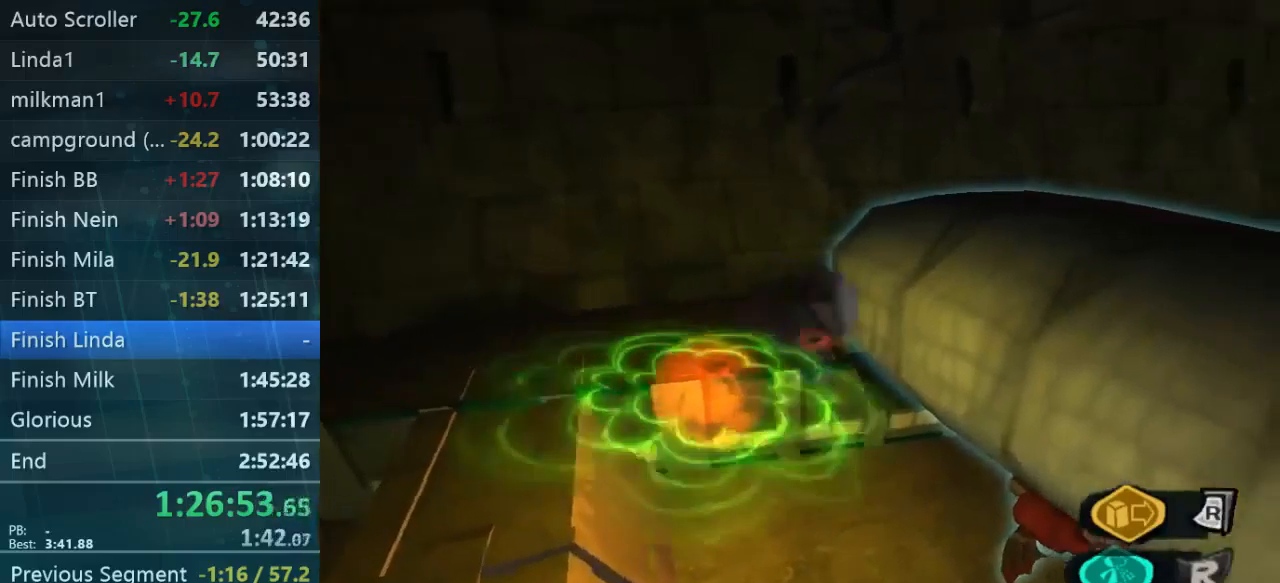
{"buttons": [], "left_stick": "up-right", "right_stick": "center", "events": []}